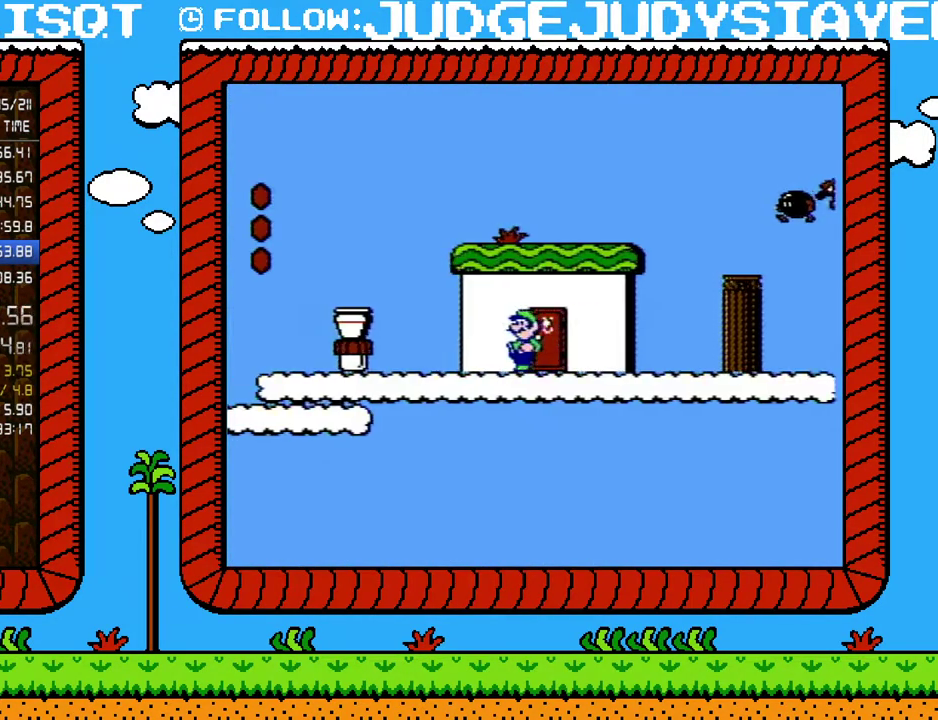
Gameplay with a controller (Nintendo layout); each line is a JSON object with the inputs held at the frame after it. "events" lists button and stick changes between this image and that frame as [ms after this image, input, new state], when the widget could be followed in between. Not read: L3 R3.
{"buttons": ["B", "DPAD_LEFT"], "events": [[183, "A", "down"], [317, "A", "up"]]}
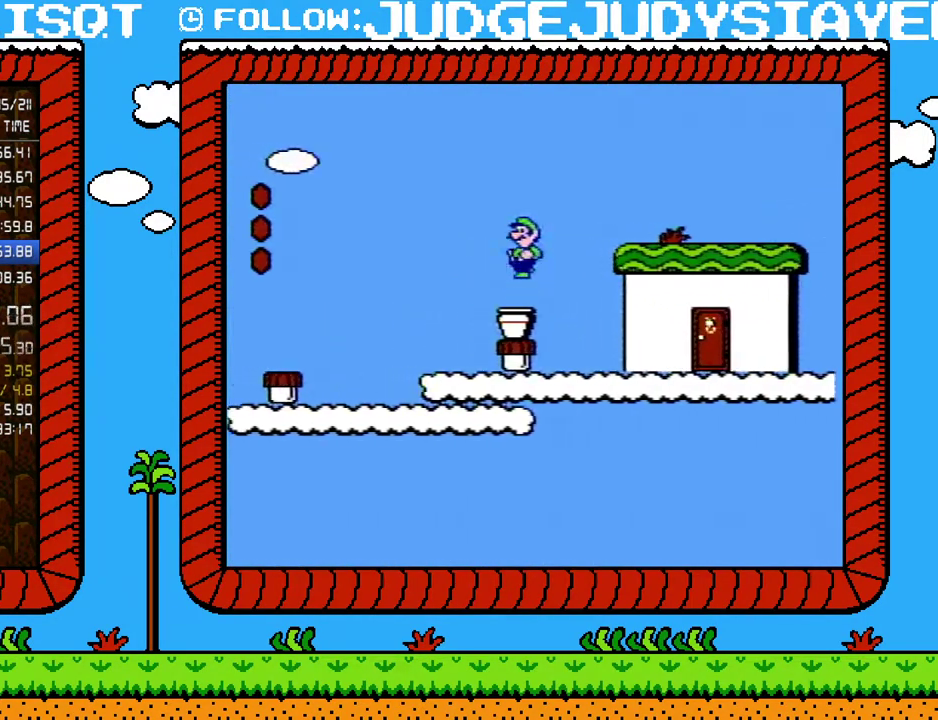
{"buttons": ["B"], "events": [[283, "DPAD_LEFT", "up"], [350, "DPAD_RIGHT", "down"], [500, "DPAD_RIGHT", "up"]]}
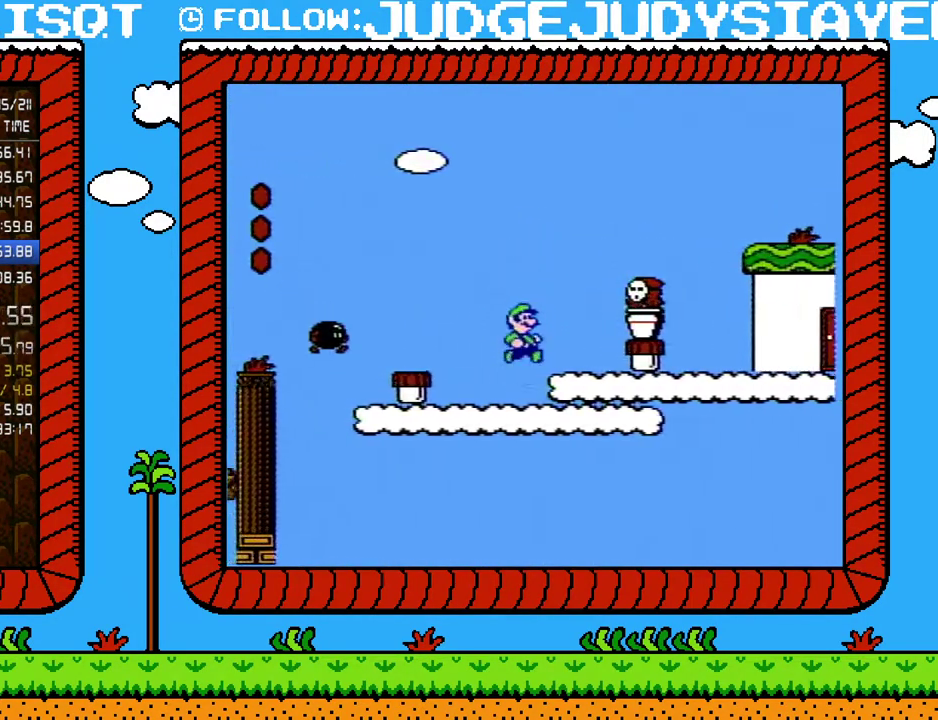
{"buttons": ["A", "B", "DPAD_LEFT"], "events": [[250, "DPAD_LEFT", "down"], [283, "A", "down"]]}
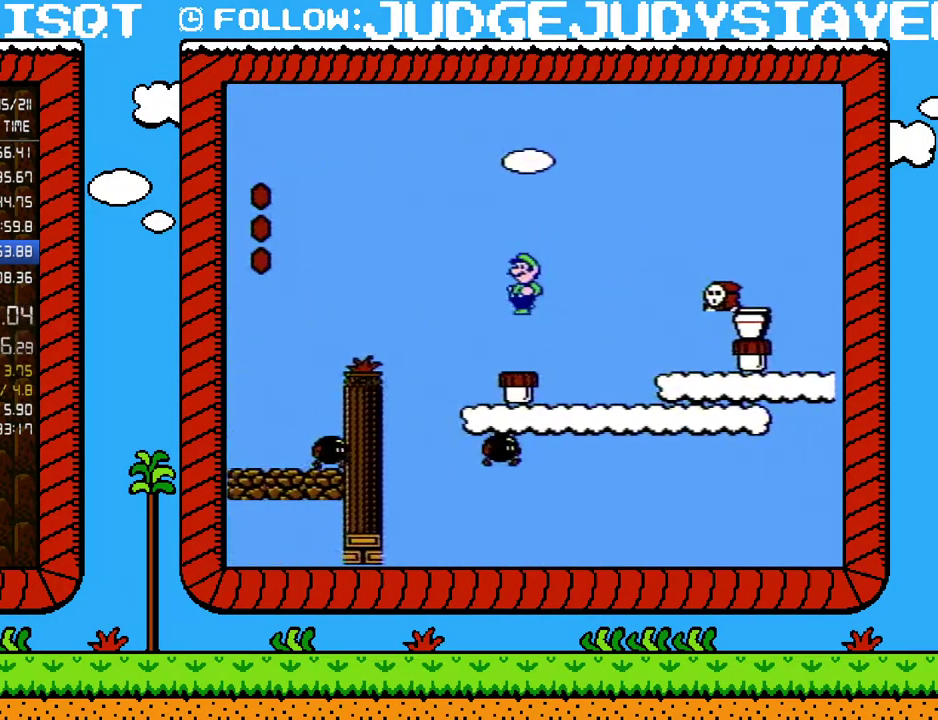
{"buttons": ["DPAD_RIGHT"], "events": [[100, "A", "up"], [450, "DPAD_LEFT", "up"], [483, "B", "up"], [483, "DPAD_RIGHT", "down"]]}
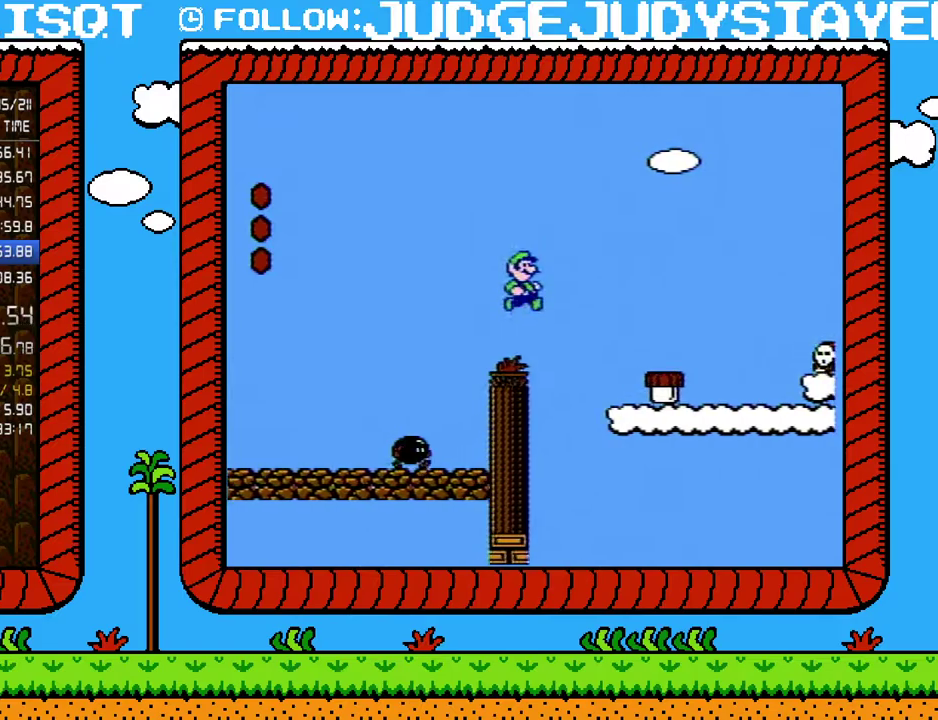
{"buttons": ["B", "DPAD_LEFT"], "events": [[250, "DPAD_RIGHT", "up"], [283, "DPAD_LEFT", "down"], [317, "B", "down"]]}
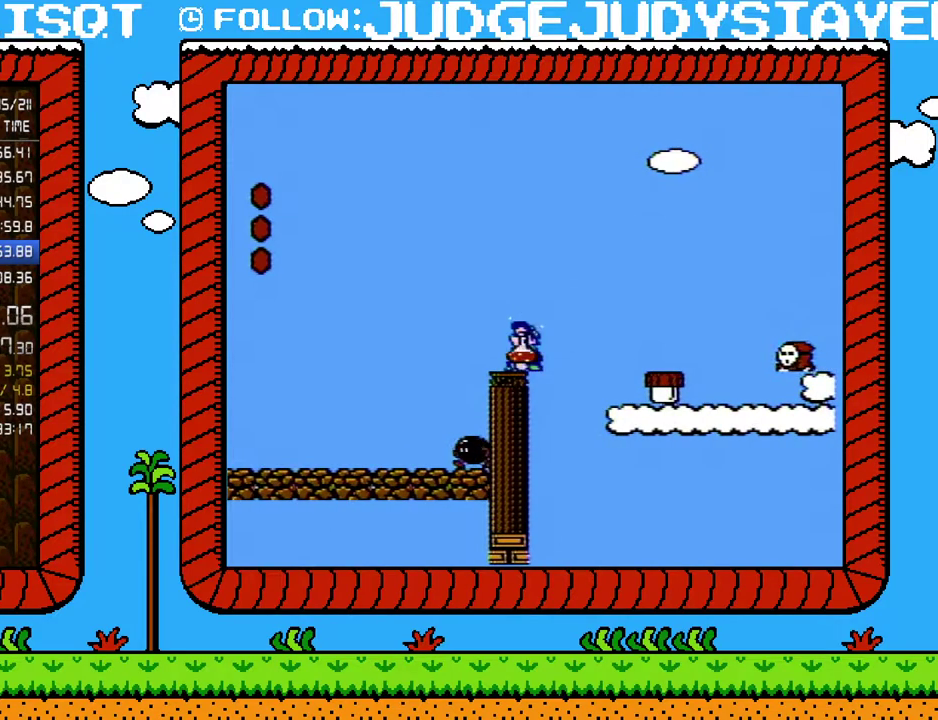
{"buttons": ["B", "DPAD_LEFT"], "events": []}
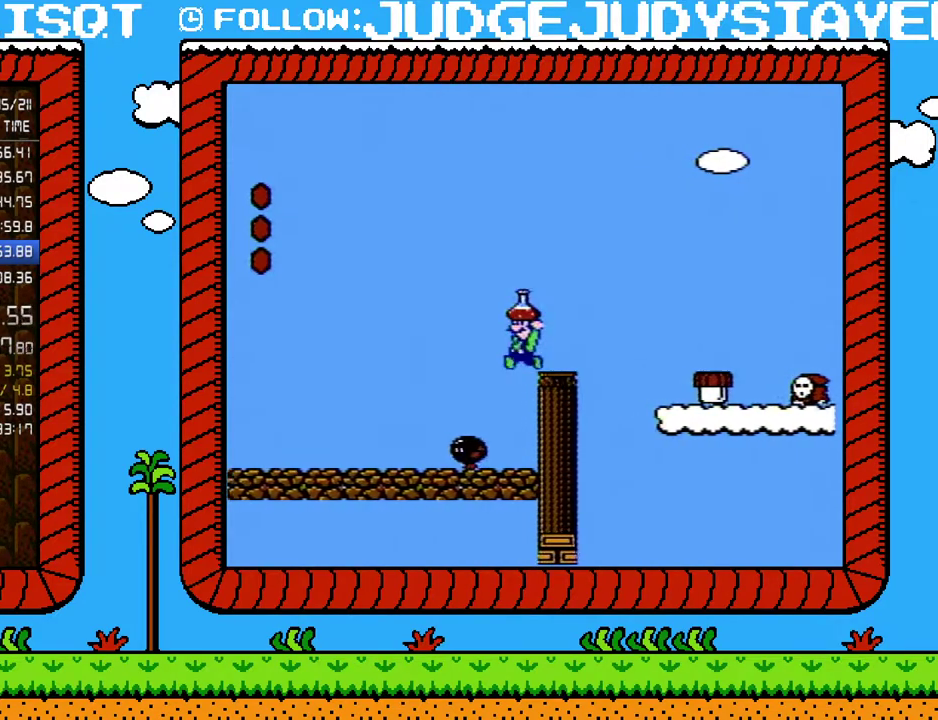
{"buttons": ["B", "DPAD_LEFT"], "events": []}
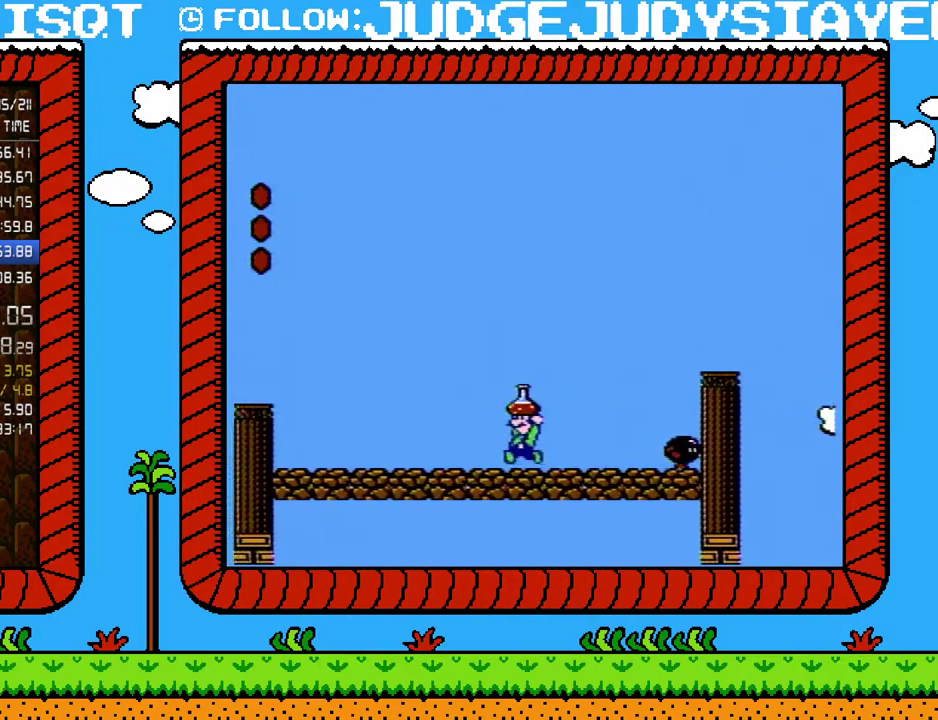
{"buttons": ["A", "B", "DPAD_LEFT"], "events": [[383, "A", "down"]]}
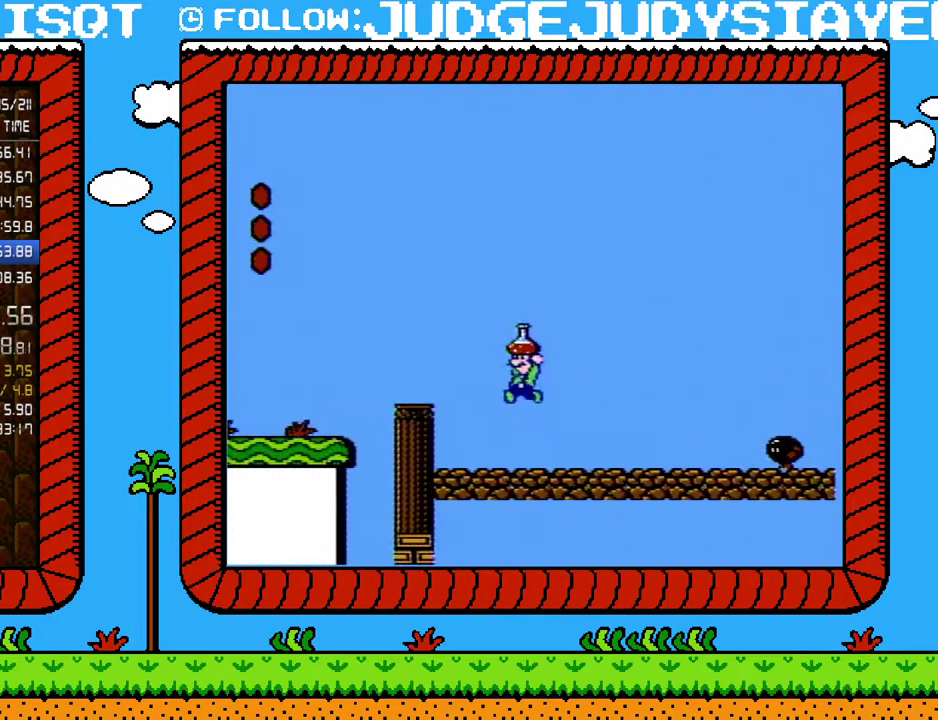
{"buttons": ["A", "B", "DPAD_LEFT"], "events": [[67, "B", "up"], [250, "B", "down"]]}
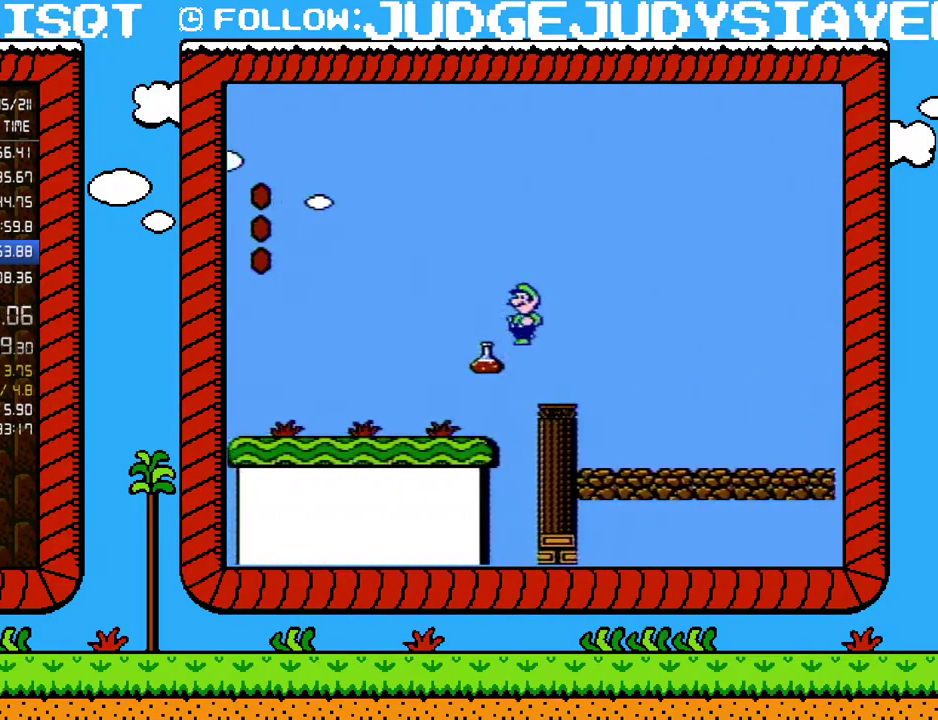
{"buttons": ["DPAD_UP"], "events": [[33, "A", "up"], [317, "DPAD_LEFT", "up"], [383, "B", "up"], [383, "DPAD_RIGHT", "down"], [417, "DPAD_UP", "down"], [500, "DPAD_RIGHT", "up"]]}
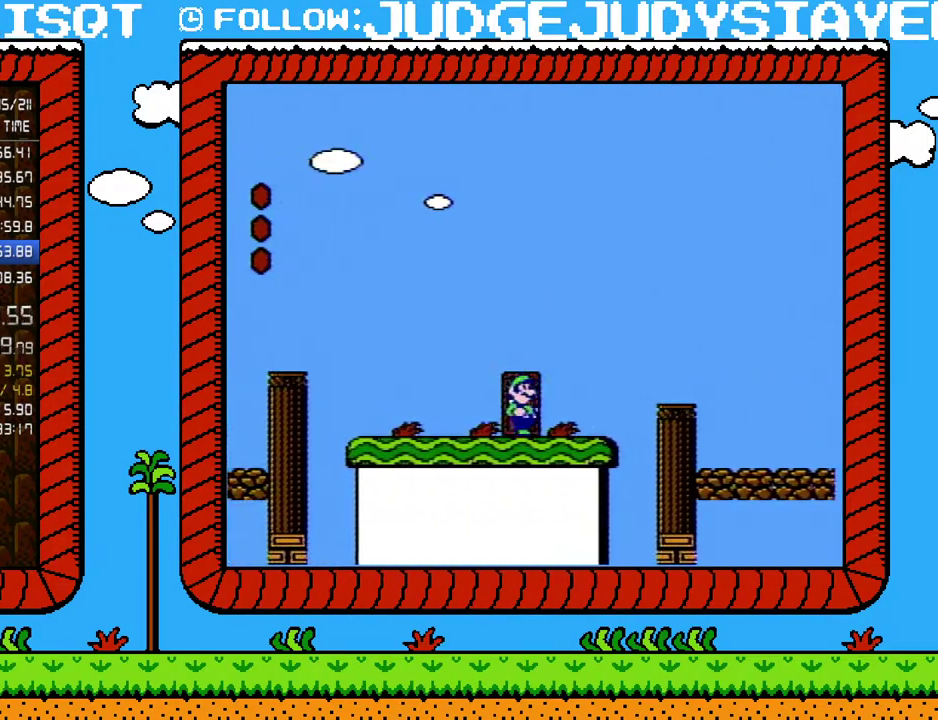
{"buttons": [], "events": [[33, "DPAD_UP", "up"], [100, "DPAD_UP", "down"], [217, "DPAD_UP", "up"]]}
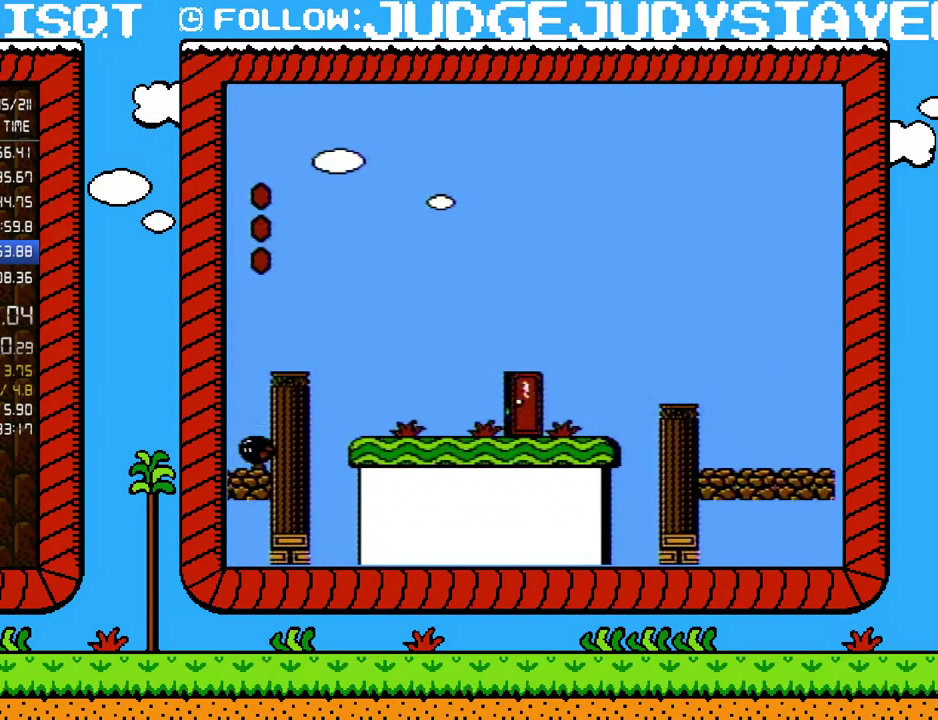
{"buttons": [], "events": []}
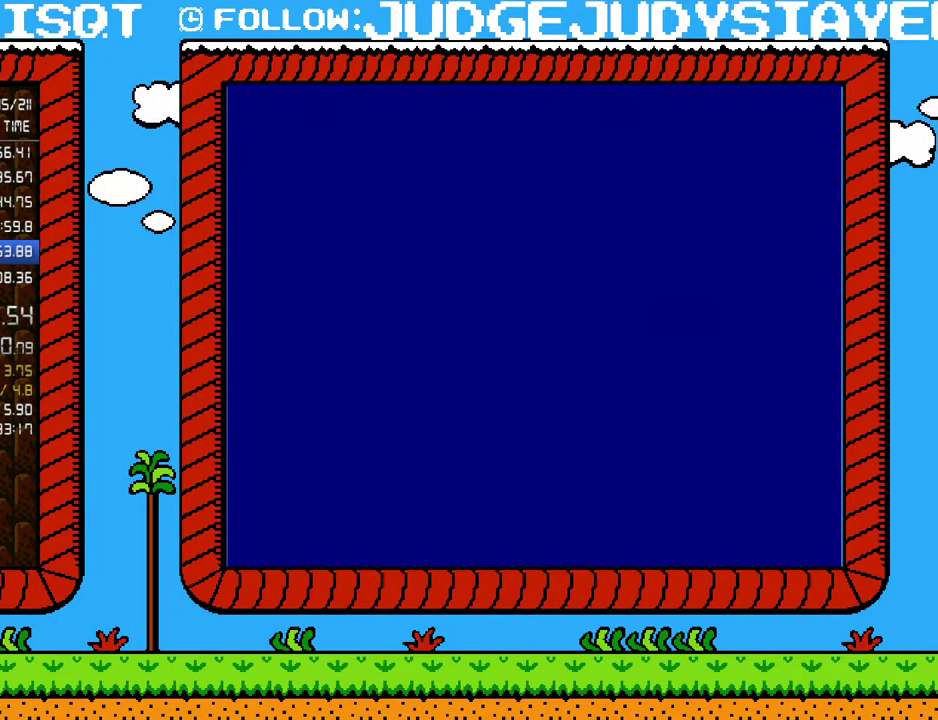
{"buttons": [], "events": [[417, "A", "down"], [500, "A", "up"]]}
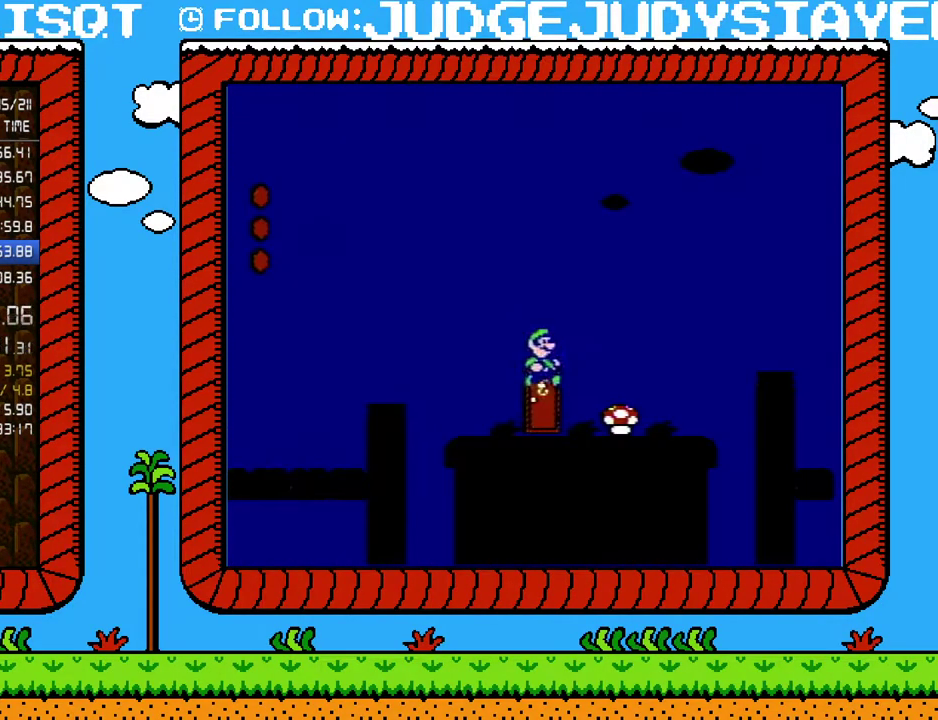
{"buttons": ["DPAD_LEFT"], "events": [[133, "DPAD_RIGHT", "down"], [417, "DPAD_RIGHT", "up"], [450, "DPAD_LEFT", "down"]]}
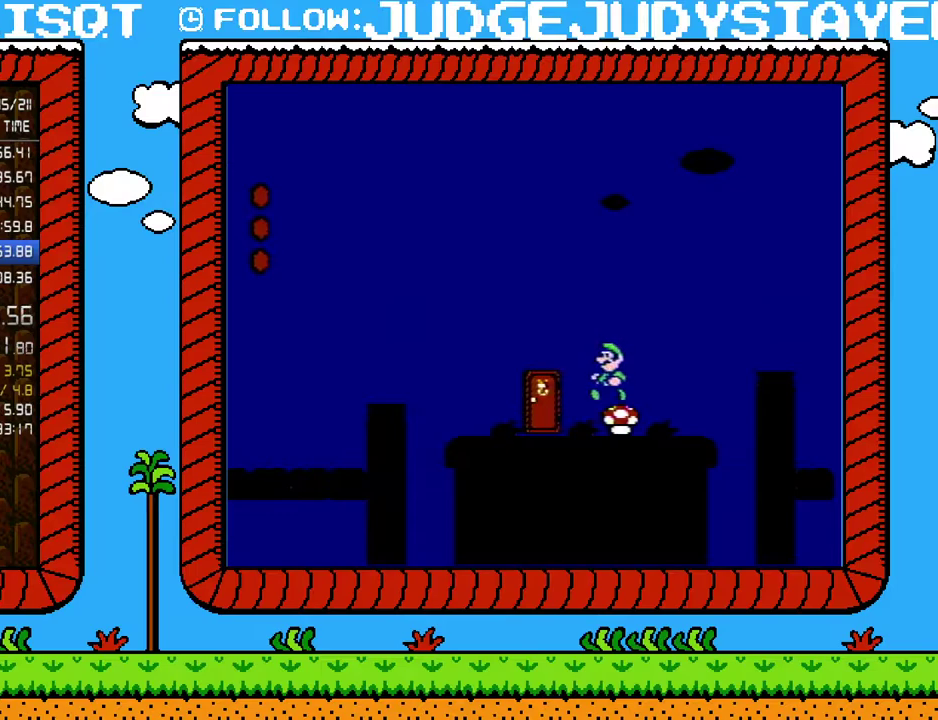
{"buttons": ["B", "DPAD_LEFT"], "events": [[67, "B", "down"], [100, "DPAD_LEFT", "up"], [133, "B", "up"], [200, "B", "down"], [467, "DPAD_LEFT", "down"]]}
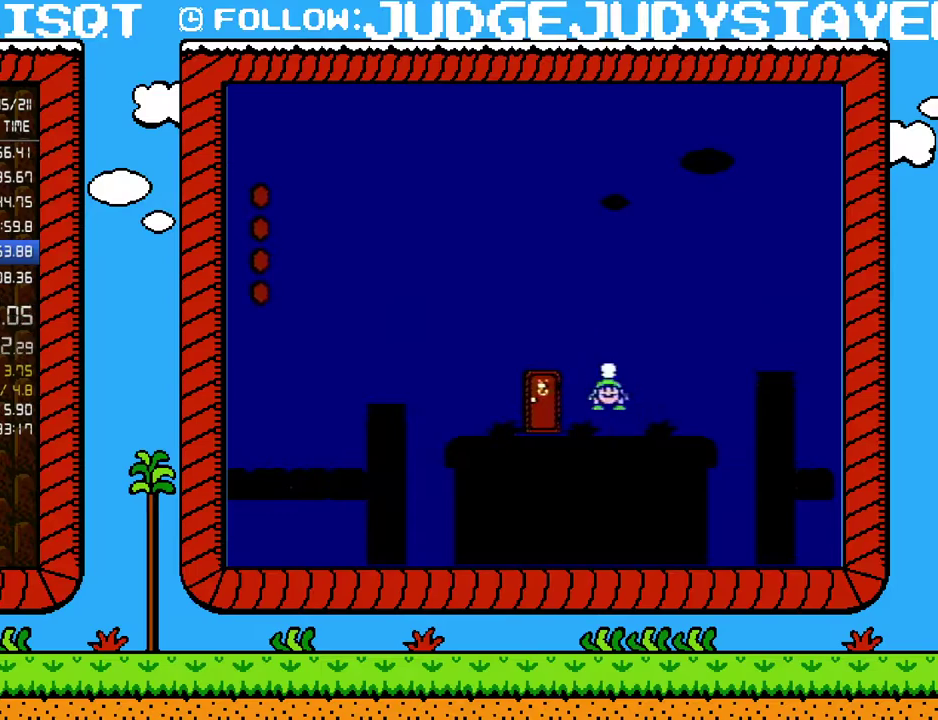
{"buttons": ["DPAD_UP"], "events": [[350, "DPAD_LEFT", "up"], [383, "B", "up"], [417, "DPAD_UP", "down"]]}
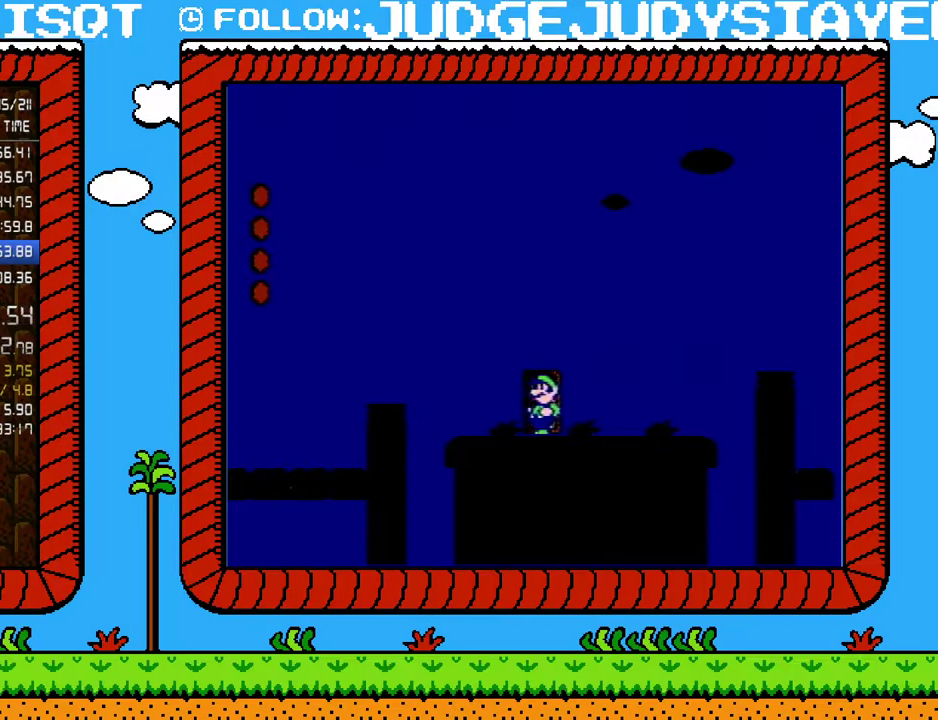
{"buttons": ["B"], "events": [[33, "DPAD_UP", "up"], [350, "B", "down"]]}
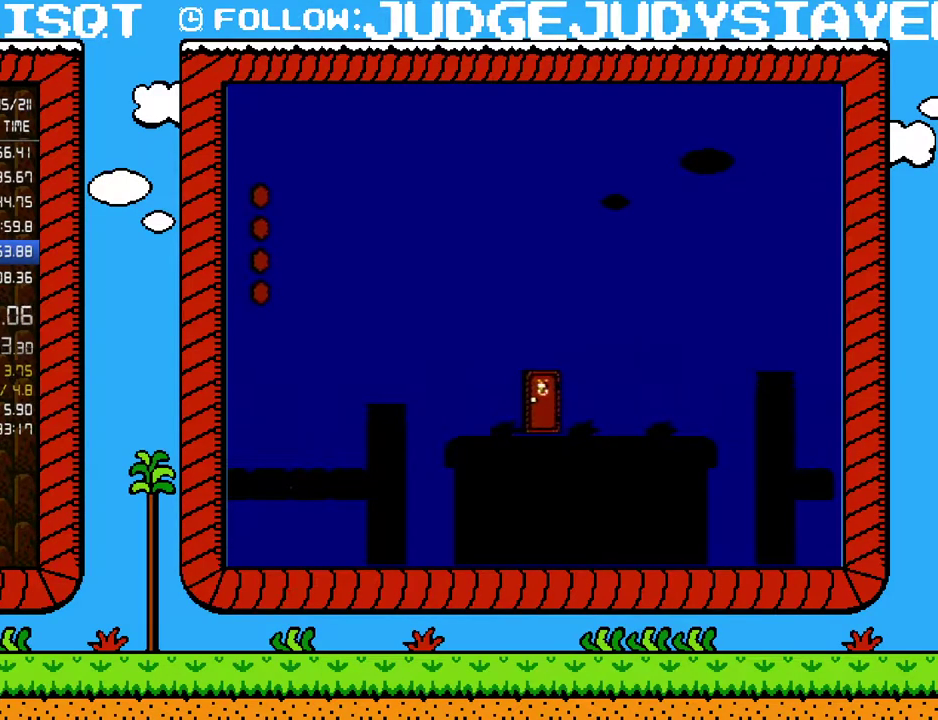
{"buttons": ["B"], "events": []}
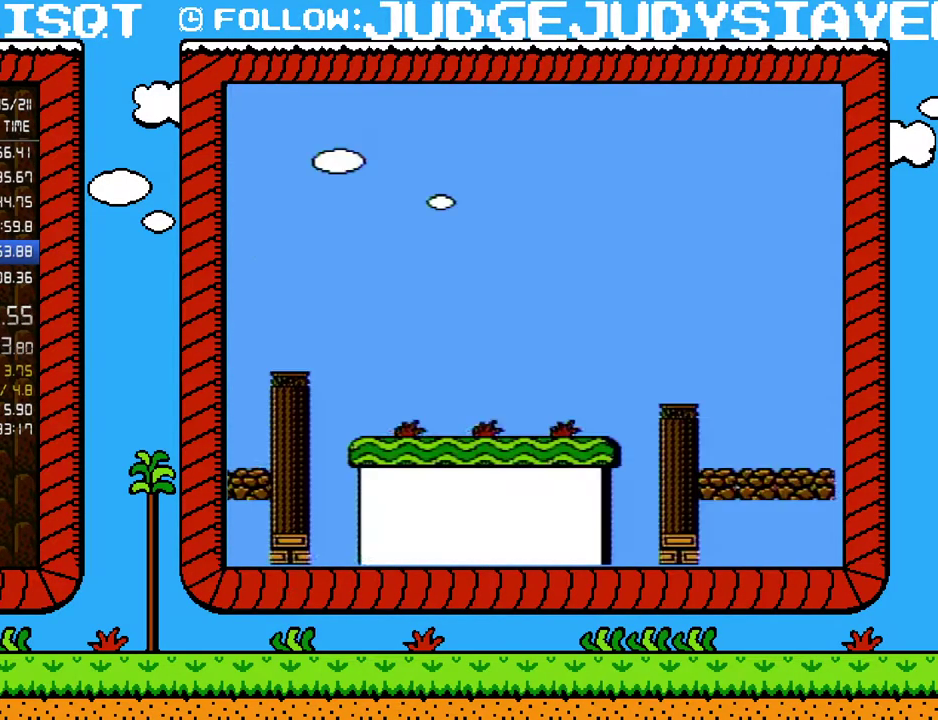
{"buttons": ["A", "B", "DPAD_LEFT"], "events": [[167, "DPAD_LEFT", "down"], [417, "A", "down"]]}
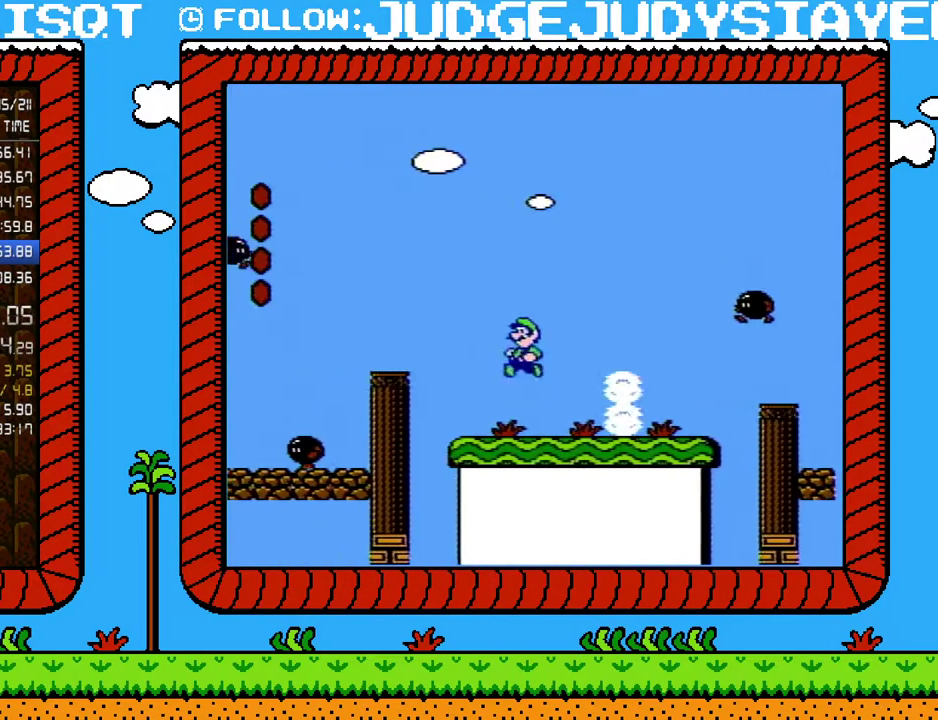
{"buttons": ["A", "B", "DPAD_LEFT"], "events": []}
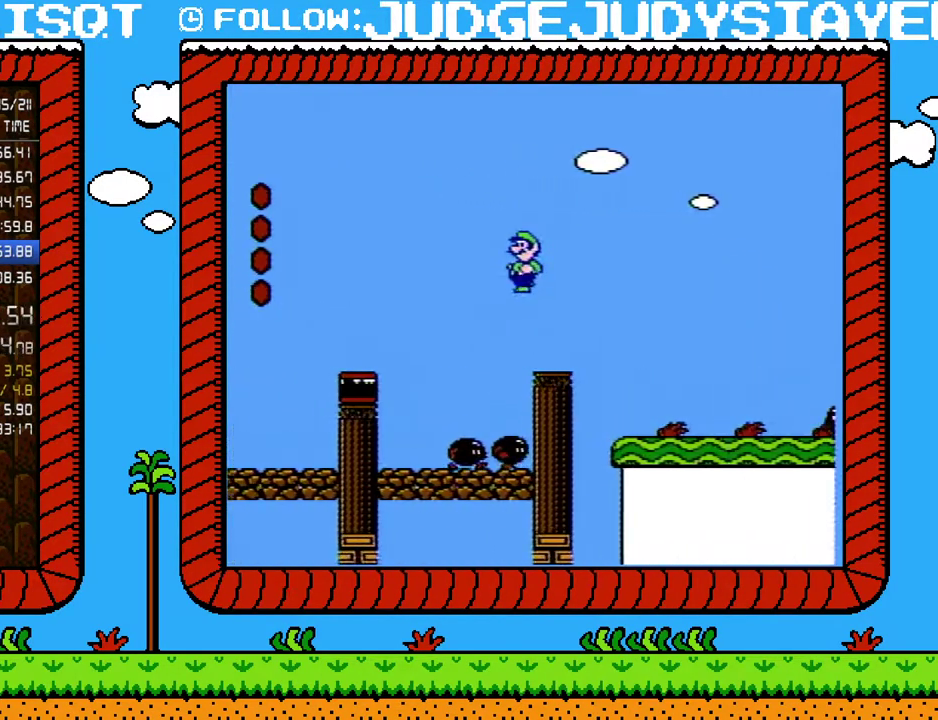
{"buttons": ["A", "B", "DPAD_LEFT"], "events": []}
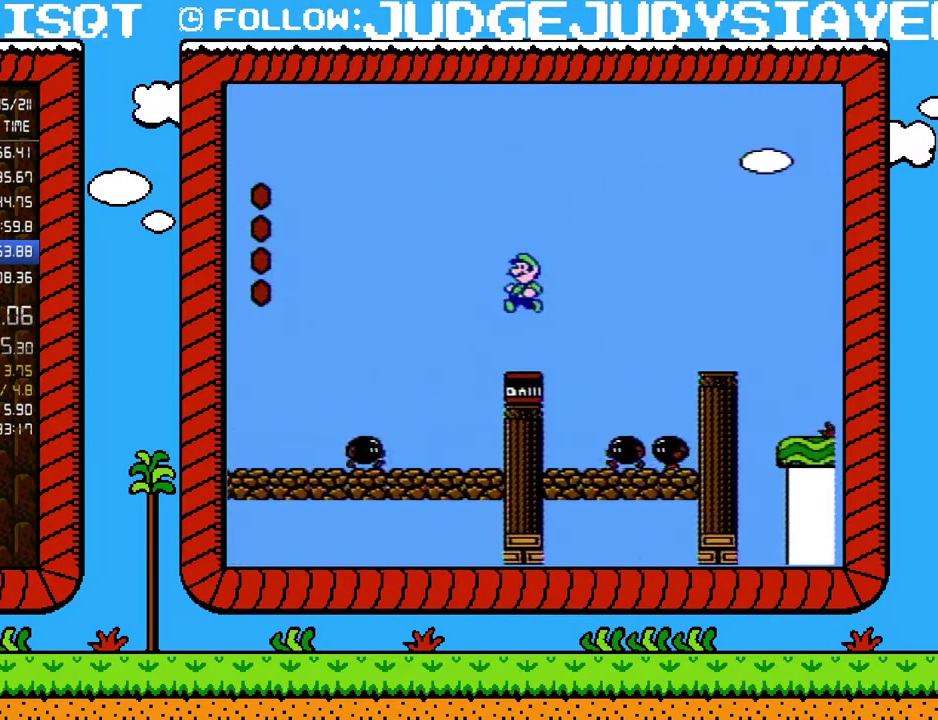
{"buttons": ["B", "DPAD_LEFT"], "events": [[350, "A", "up"]]}
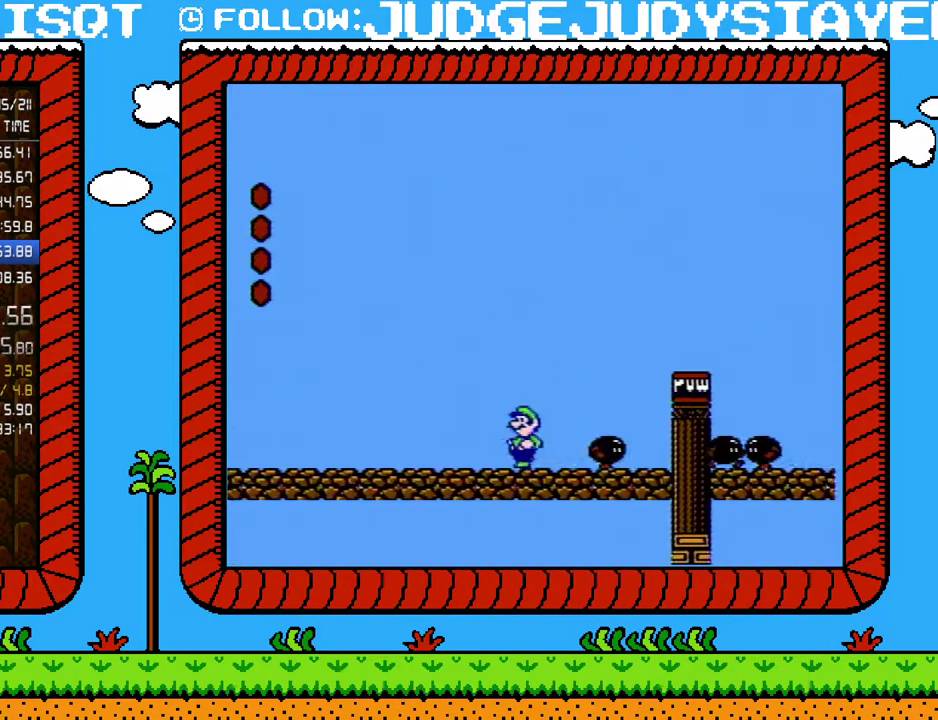
{"buttons": ["A", "B", "DPAD_LEFT"], "events": [[483, "A", "down"]]}
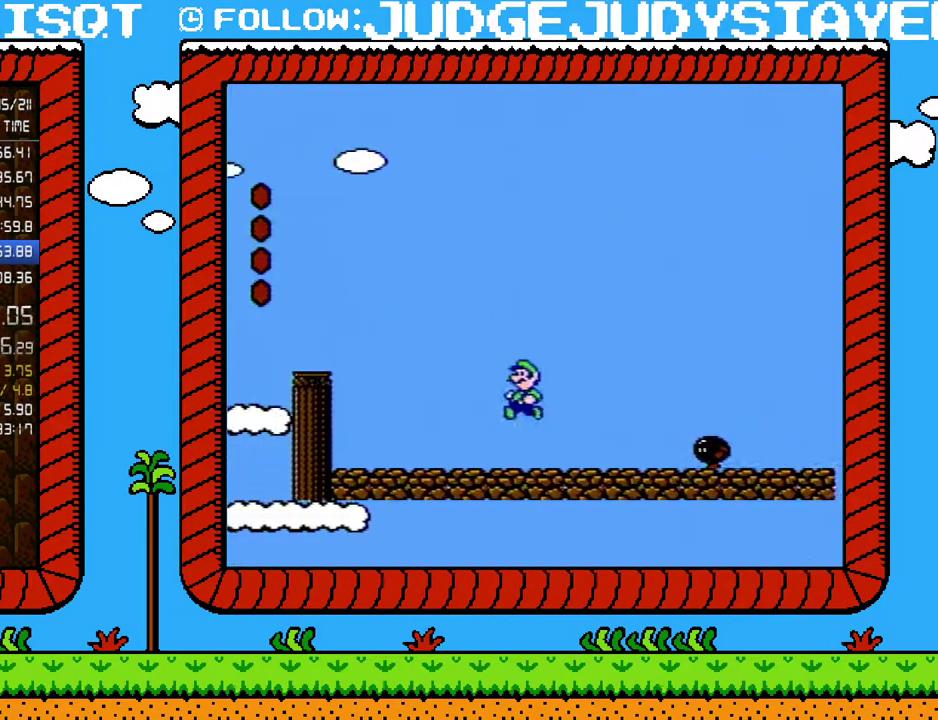
{"buttons": ["B", "DPAD_LEFT"], "events": [[417, "A", "up"]]}
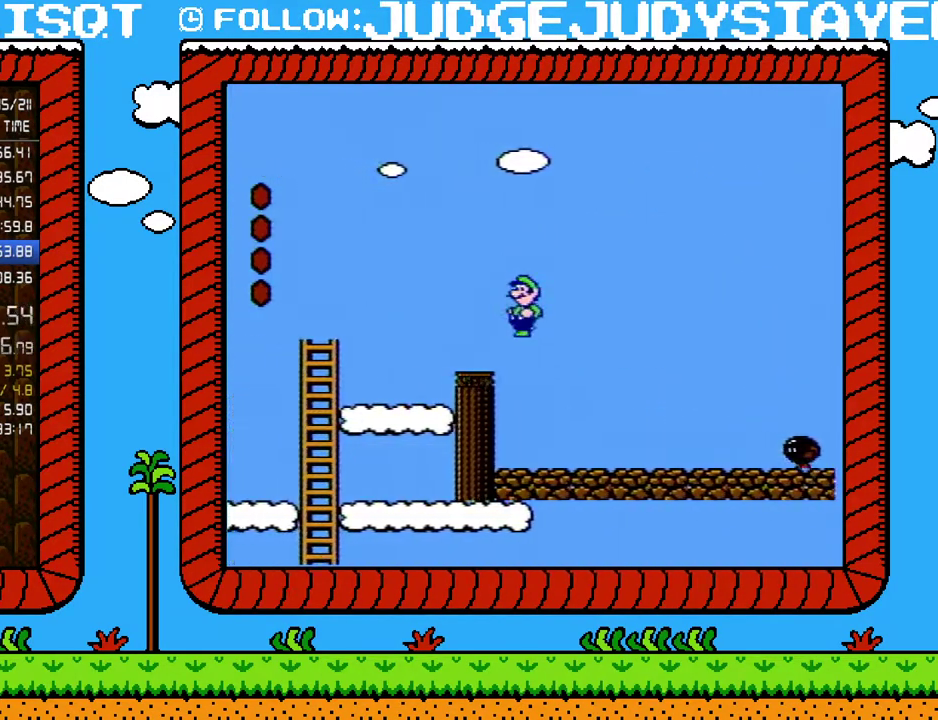
{"buttons": ["B", "DPAD_LEFT"], "events": []}
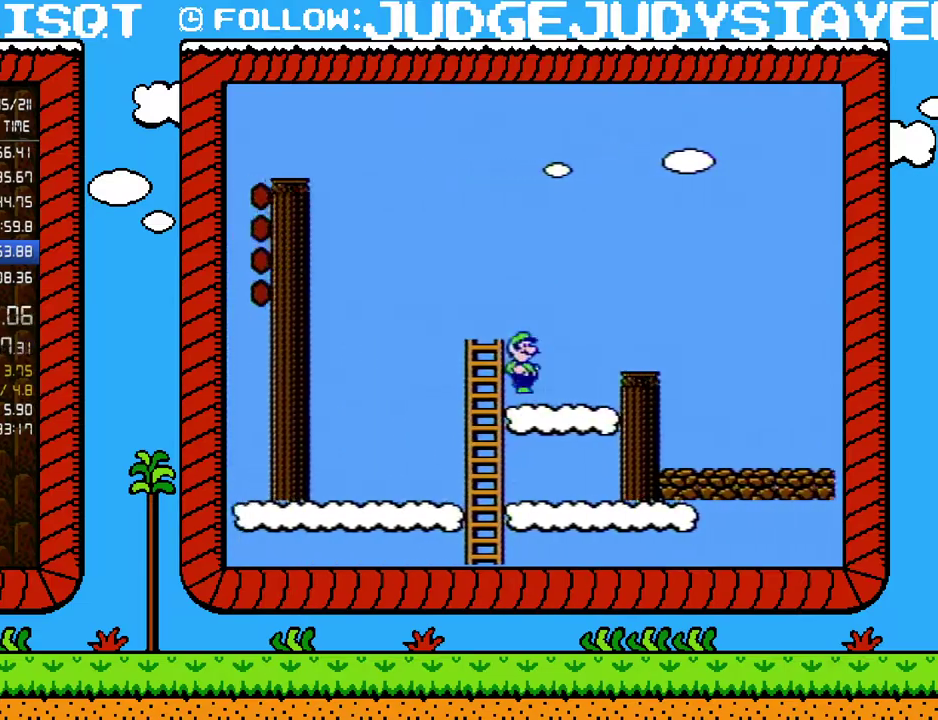
{"buttons": ["A", "B", "DPAD_RIGHT"], "events": [[67, "A", "down"], [67, "DPAD_LEFT", "up"], [100, "DPAD_RIGHT", "down"]]}
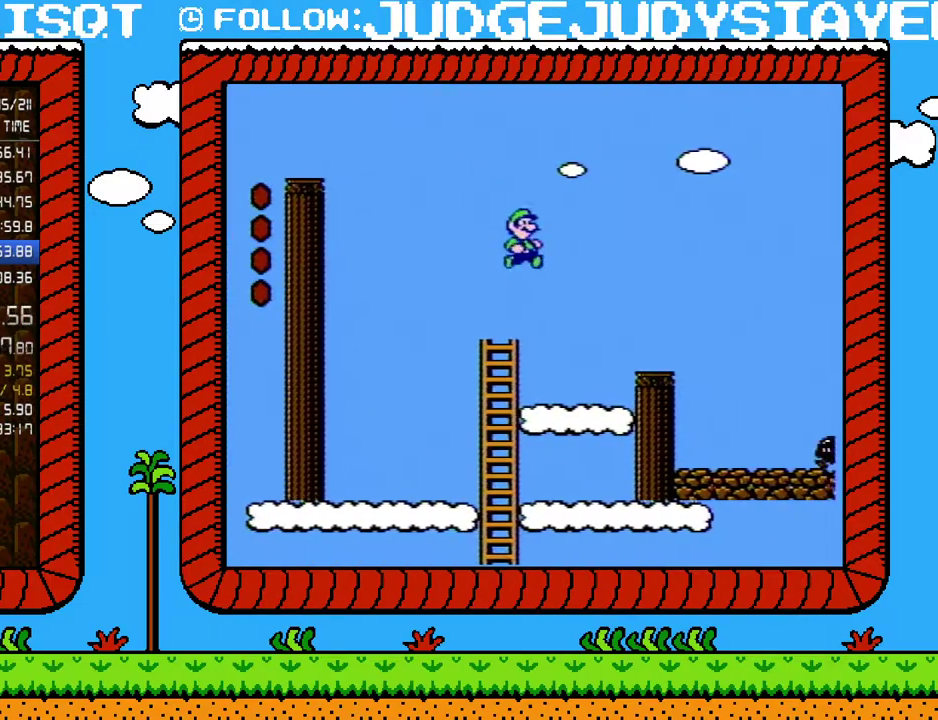
{"buttons": ["B", "DPAD_LEFT"], "events": [[167, "A", "up"], [167, "DPAD_RIGHT", "up"], [383, "DPAD_LEFT", "down"]]}
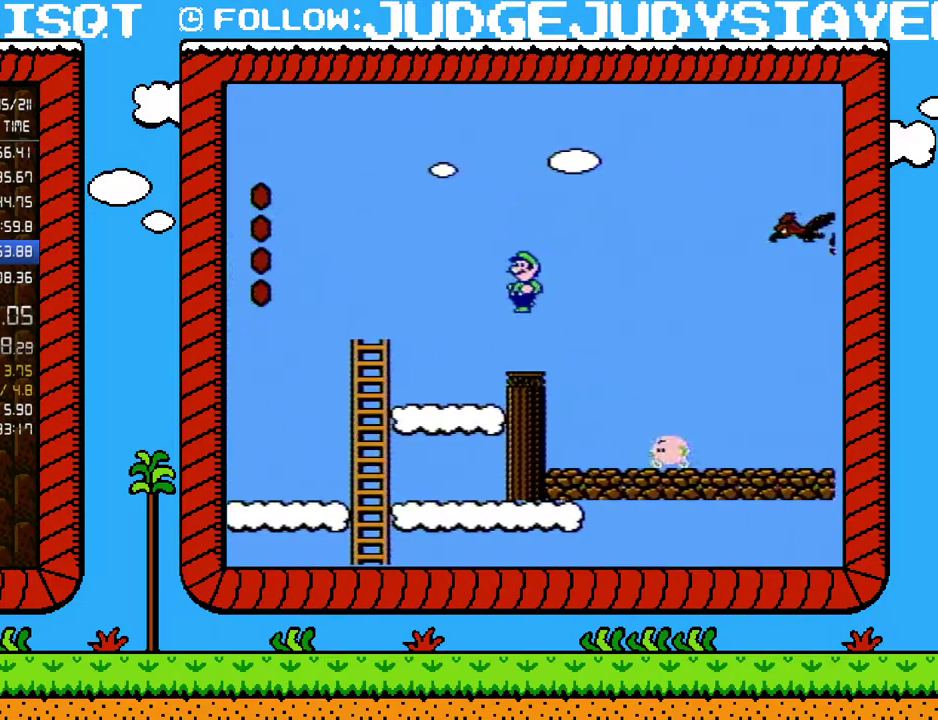
{"buttons": ["A", "B", "DPAD_RIGHT"], "events": [[33, "DPAD_LEFT", "up"], [100, "DPAD_LEFT", "down"], [417, "A", "down"], [417, "DPAD_LEFT", "up"], [450, "DPAD_RIGHT", "down"]]}
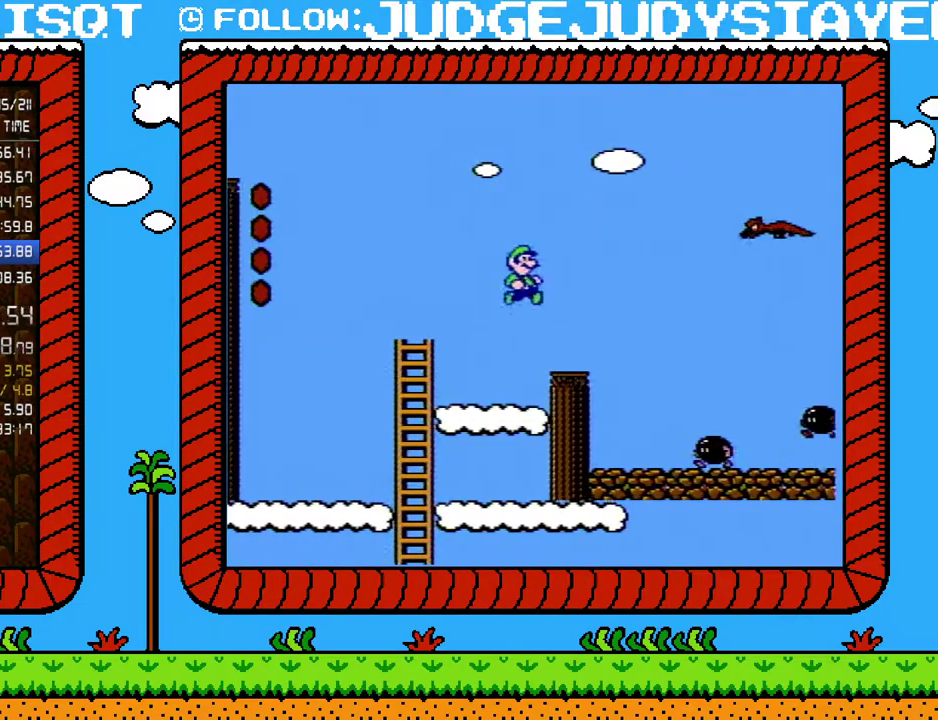
{"buttons": ["A", "B", "DPAD_RIGHT"], "events": []}
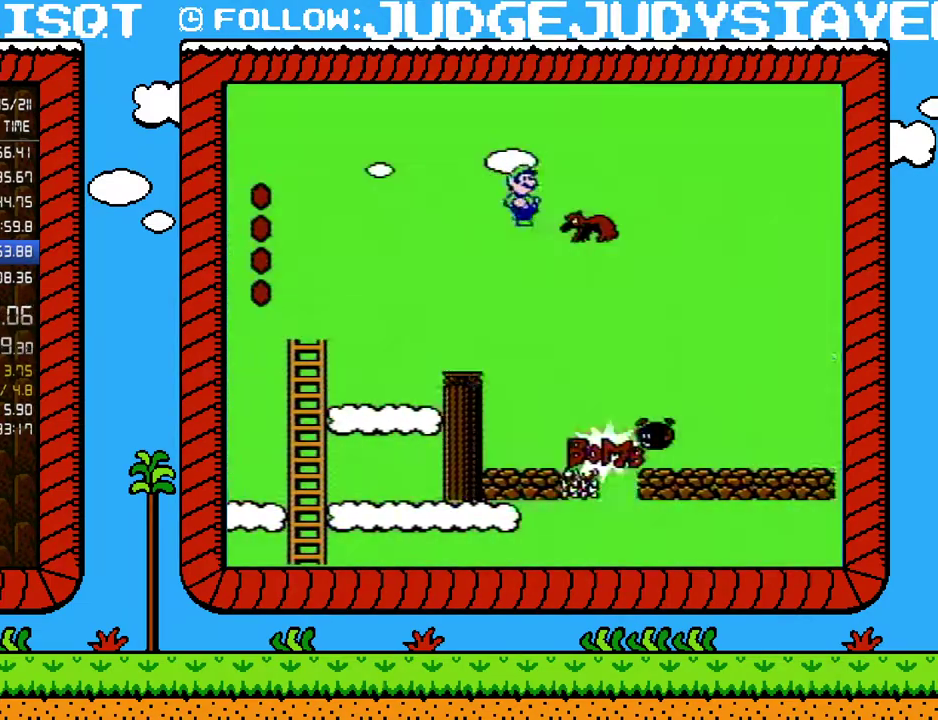
{"buttons": ["B", "DPAD_LEFT"], "events": [[100, "DPAD_RIGHT", "up"], [133, "A", "up"], [133, "DPAD_LEFT", "down"]]}
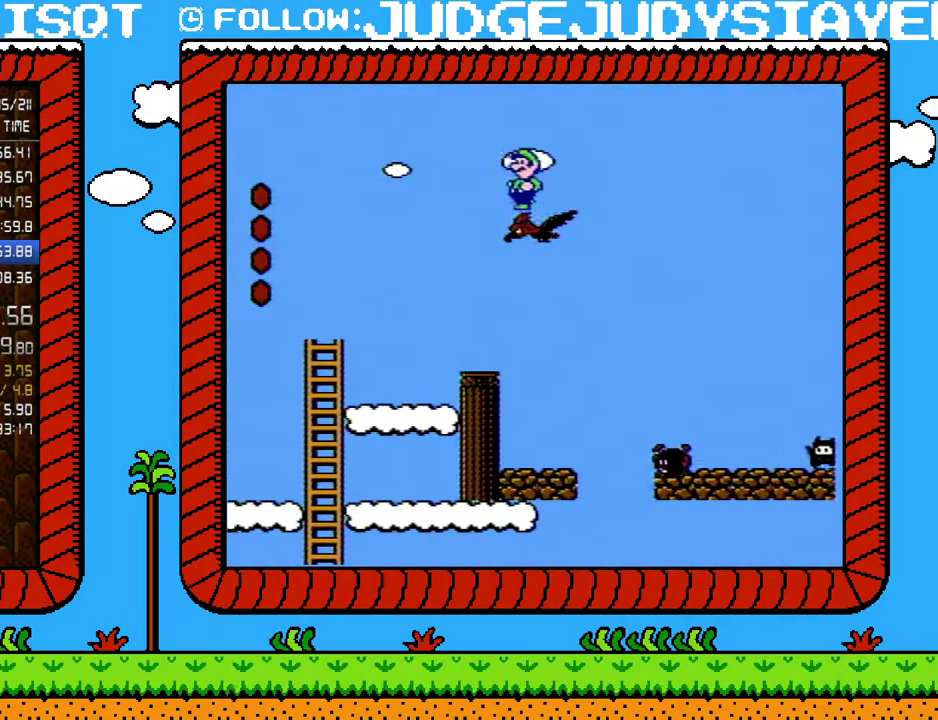
{"buttons": ["A", "B", "DPAD_LEFT"], "events": [[67, "A", "down"]]}